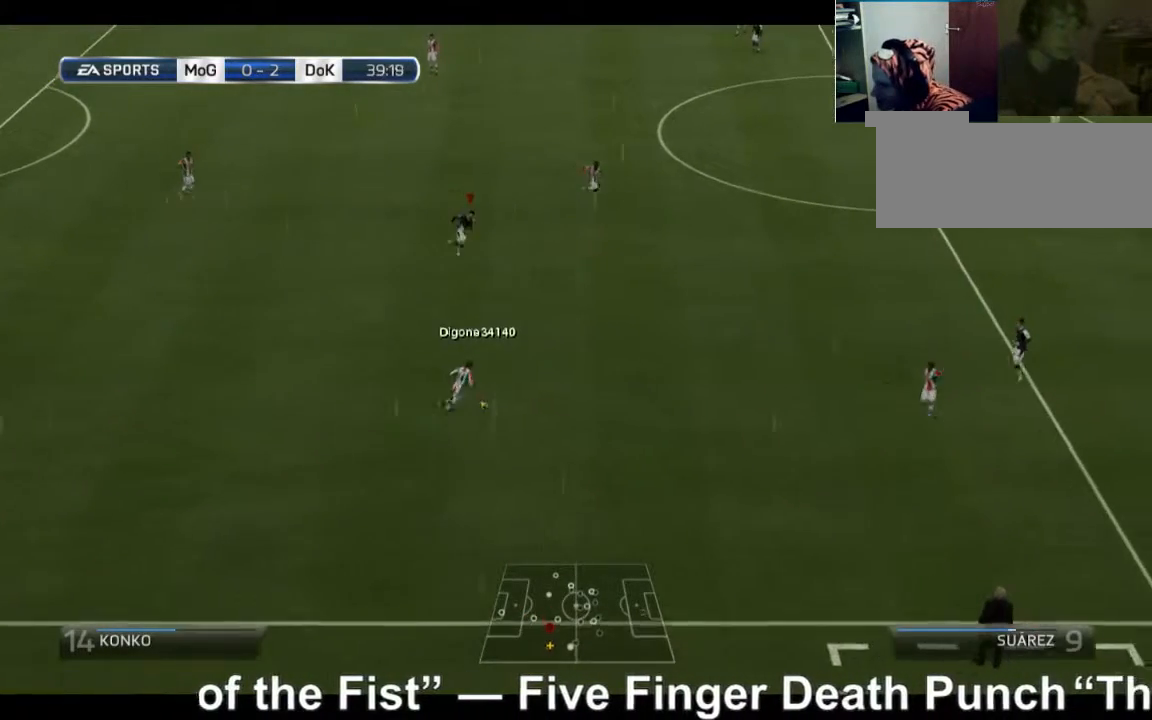
Gameplay with a controller (Xbox layout); each line is a JSON object with the inputs held at the frame after it. "events" lists button and stick changes between this image and that frame as [ms after this image, input, new state], when the widget could be followed in between. Not read: L1 L3 R3.
{"buttons": ["R2"], "left_stick": "down-right", "right_stick": "center", "events": []}
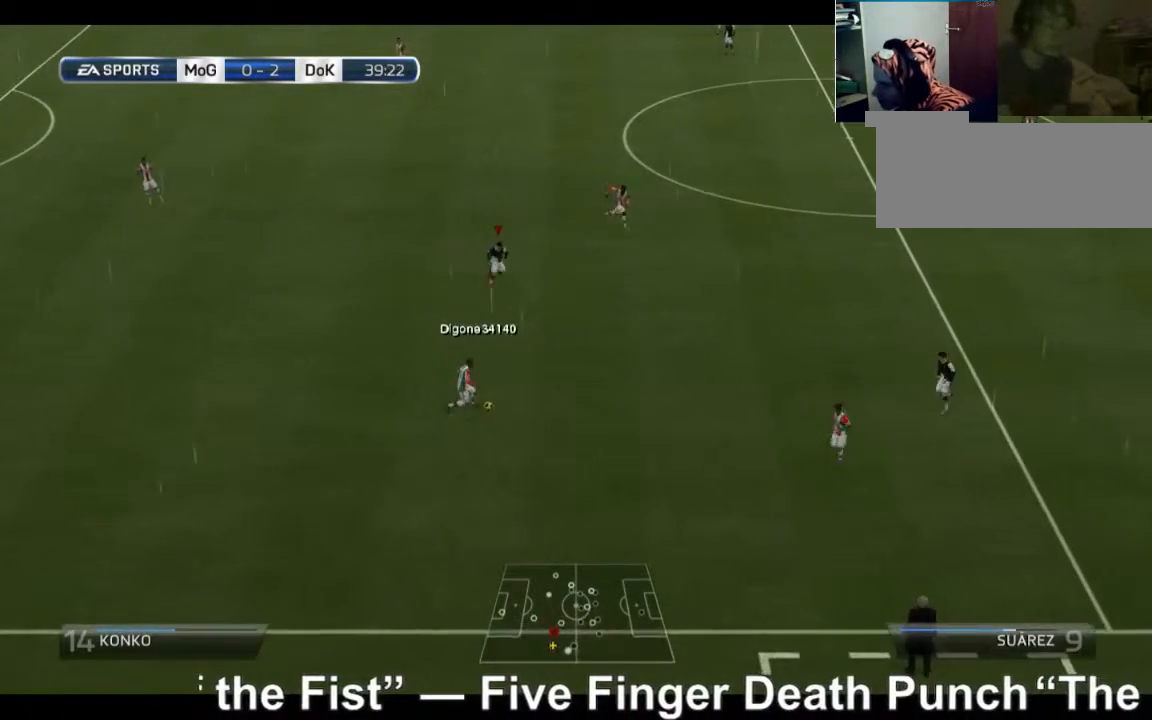
{"buttons": ["R2"], "left_stick": "down-right", "right_stick": "center", "events": []}
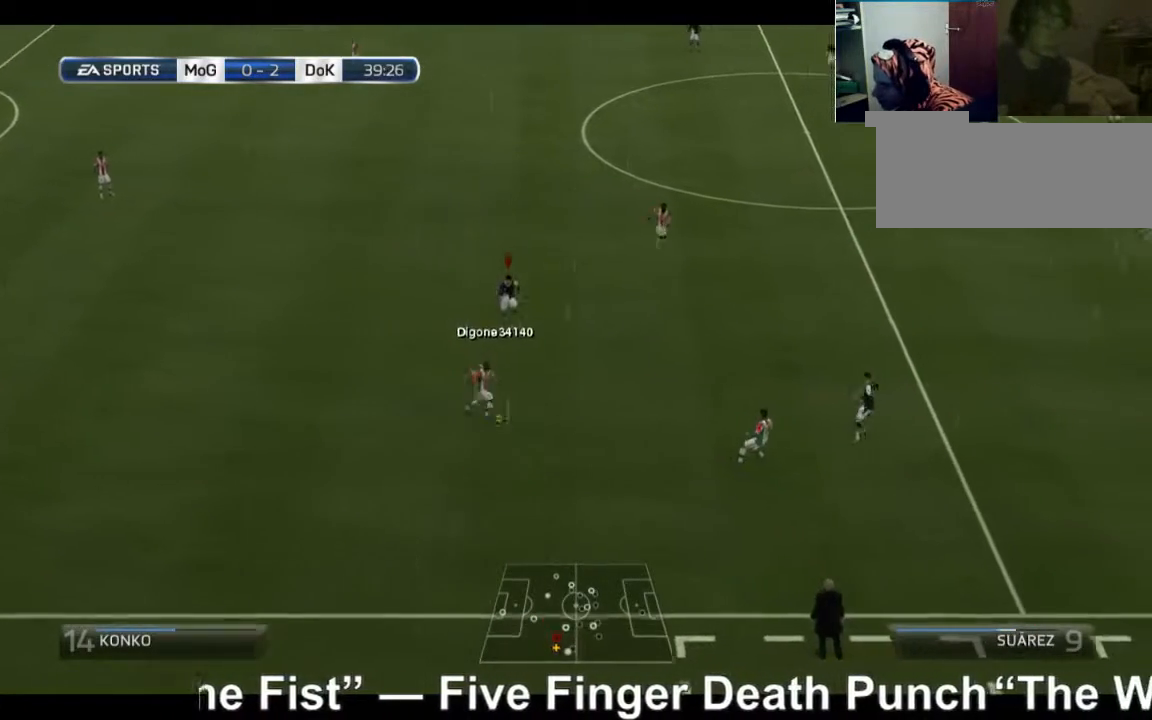
{"buttons": ["A"], "left_stick": "down-right", "right_stick": "center", "events": [[80, "R2", "up"], [120, "A", "down"]]}
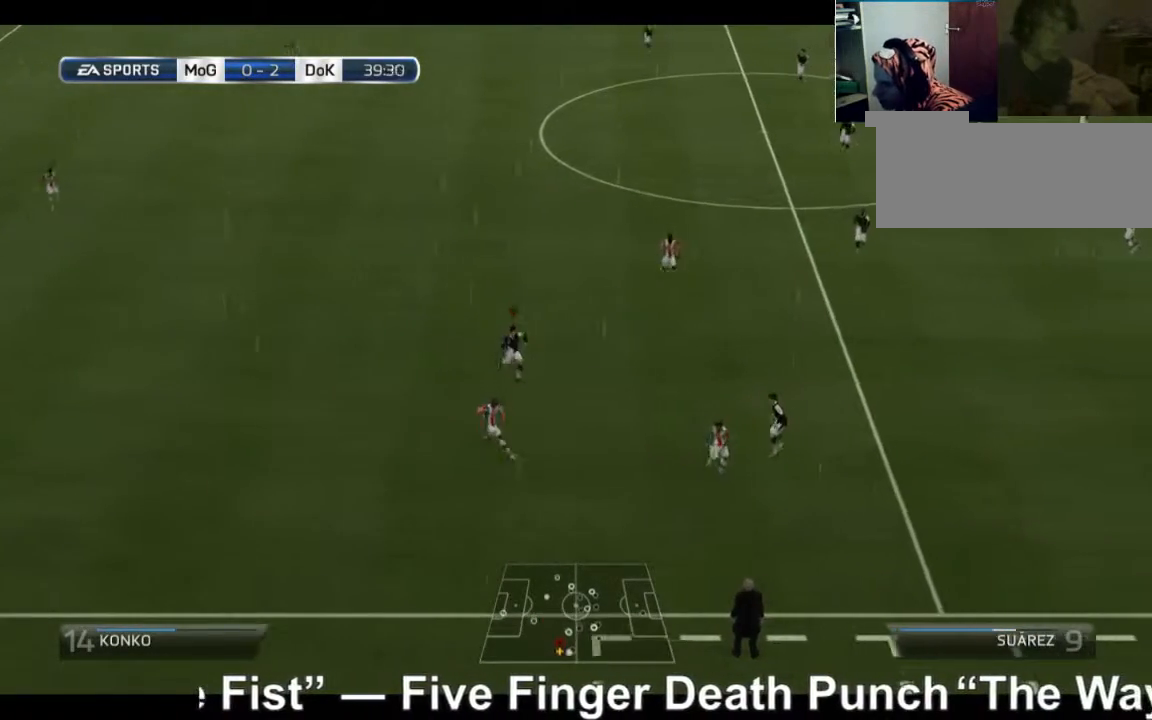
{"buttons": ["A"], "left_stick": "down-left", "right_stick": "center", "events": [[160, "left_stick", "down-left"]]}
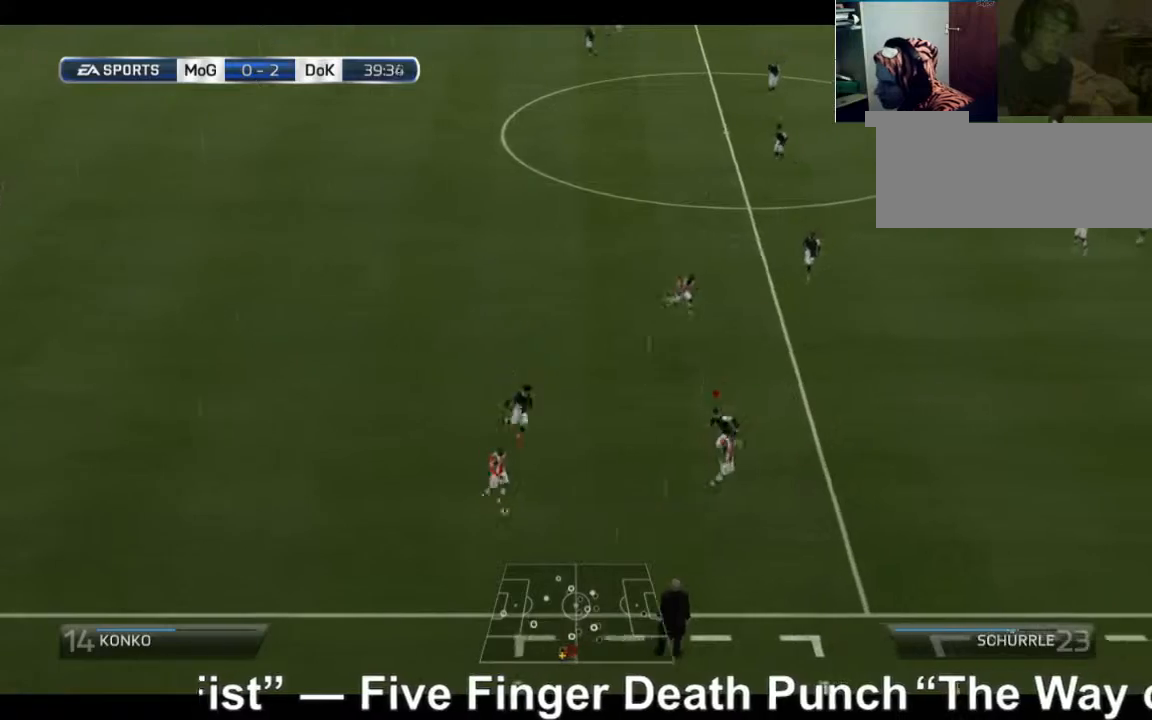
{"buttons": ["A"], "left_stick": "down-left", "right_stick": "center", "events": []}
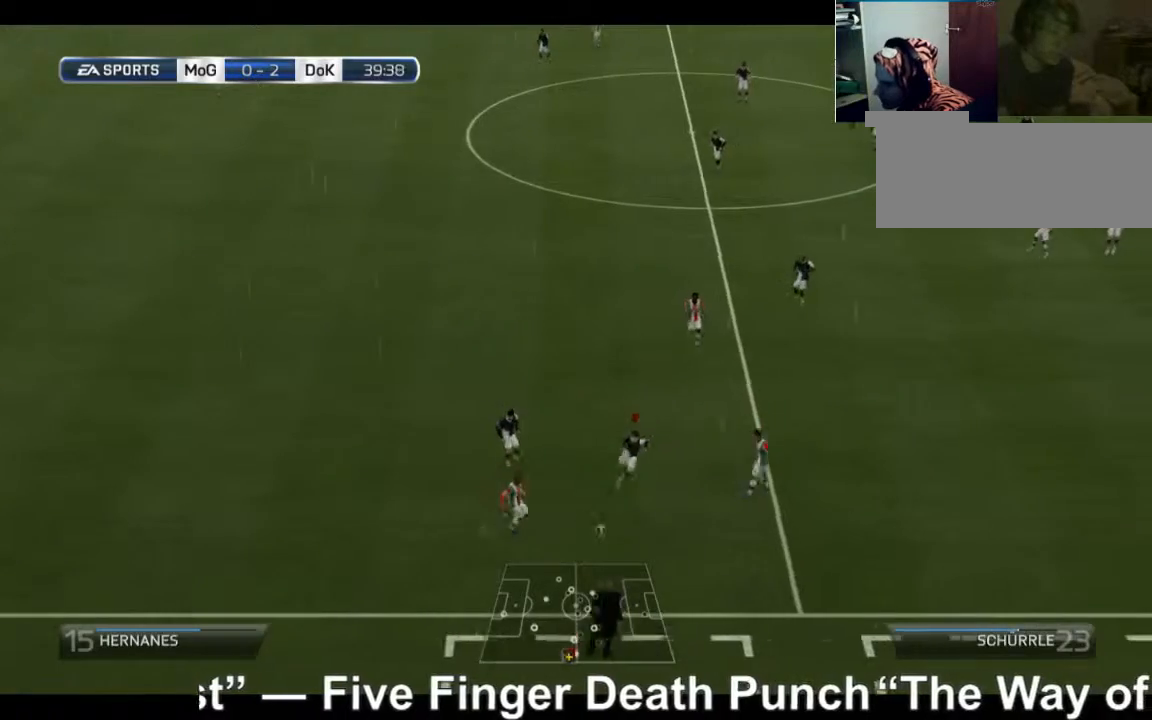
{"buttons": ["R2"], "left_stick": "up-right", "right_stick": "center", "events": [[120, "left_stick", "left"], [200, "A", "up"], [360, "left_stick", "up"], [480, "left_stick", "up-right"], [520, "R2", "down"]]}
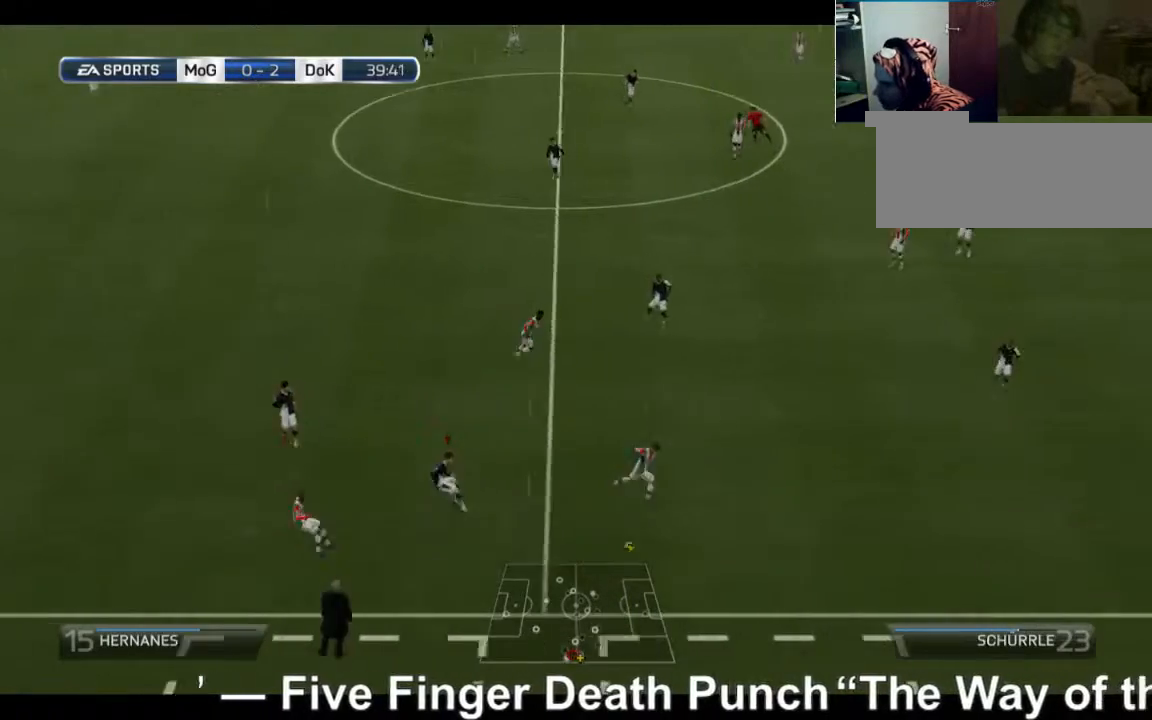
{"buttons": ["R2"], "left_stick": "down-right", "right_stick": "center", "events": [[160, "left_stick", "right"], [400, "left_stick", "down-right"]]}
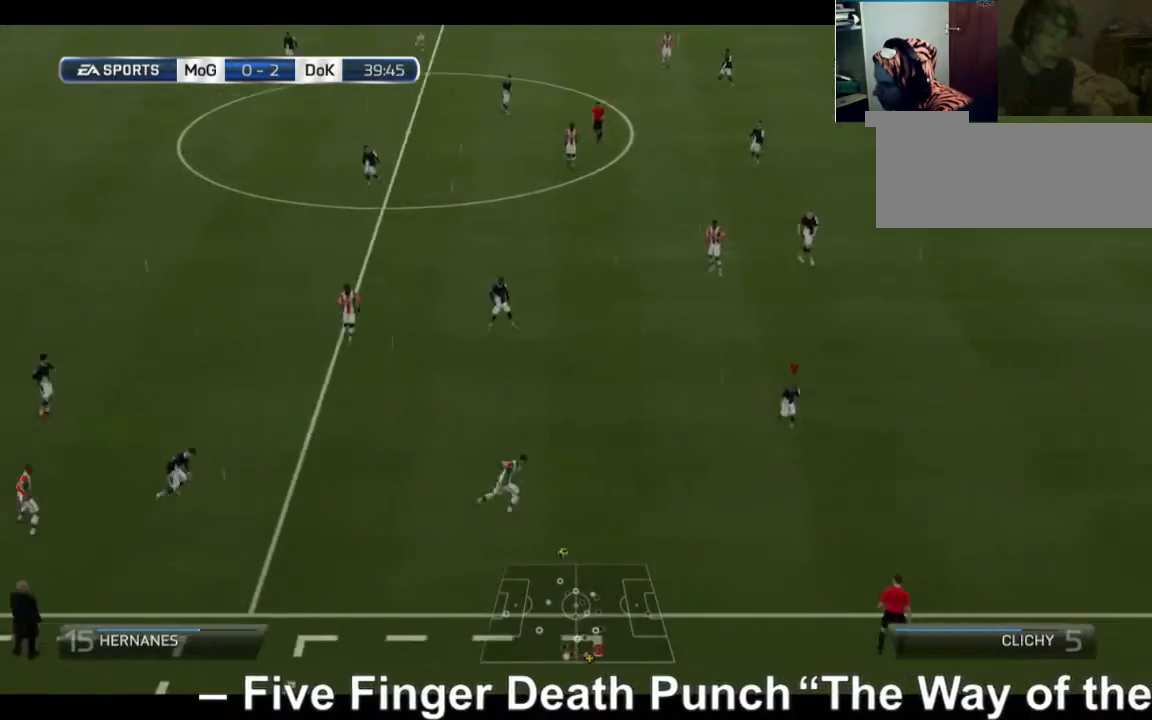
{"buttons": [], "left_stick": "up-left", "right_stick": "center", "events": [[40, "left_stick", "down"], [240, "left_stick", "left"], [320, "left_stick", "up-left"], [480, "R2", "up"]]}
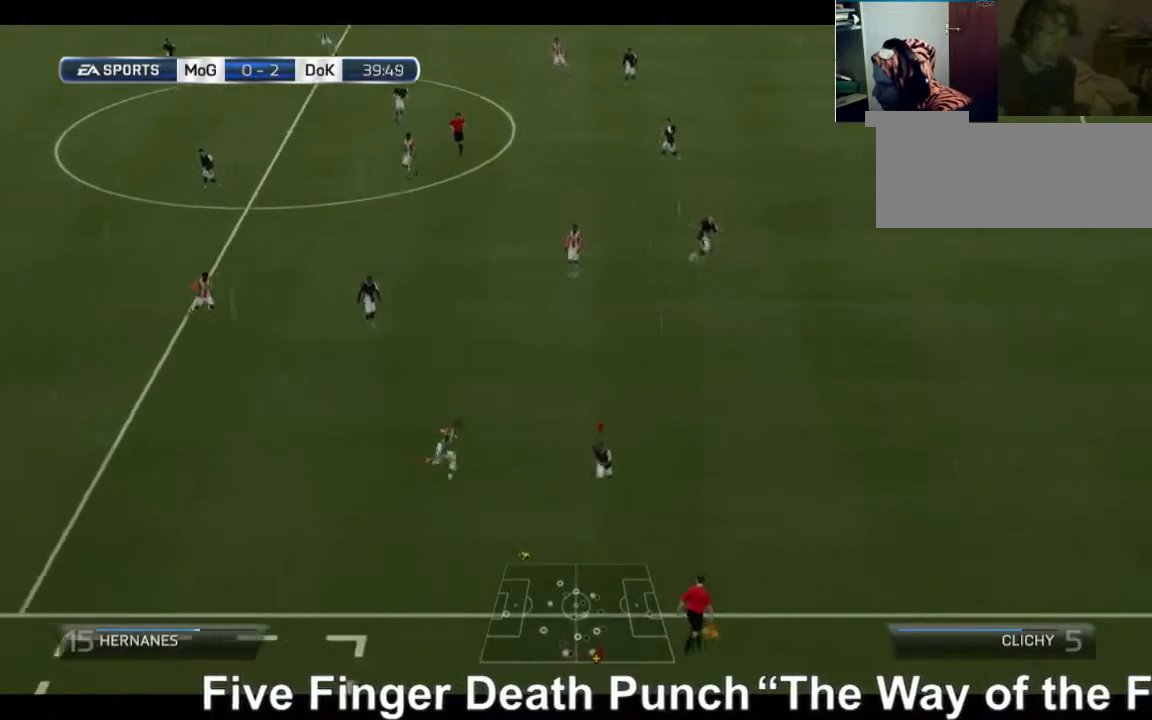
{"buttons": [], "left_stick": "up-left", "right_stick": "center", "events": []}
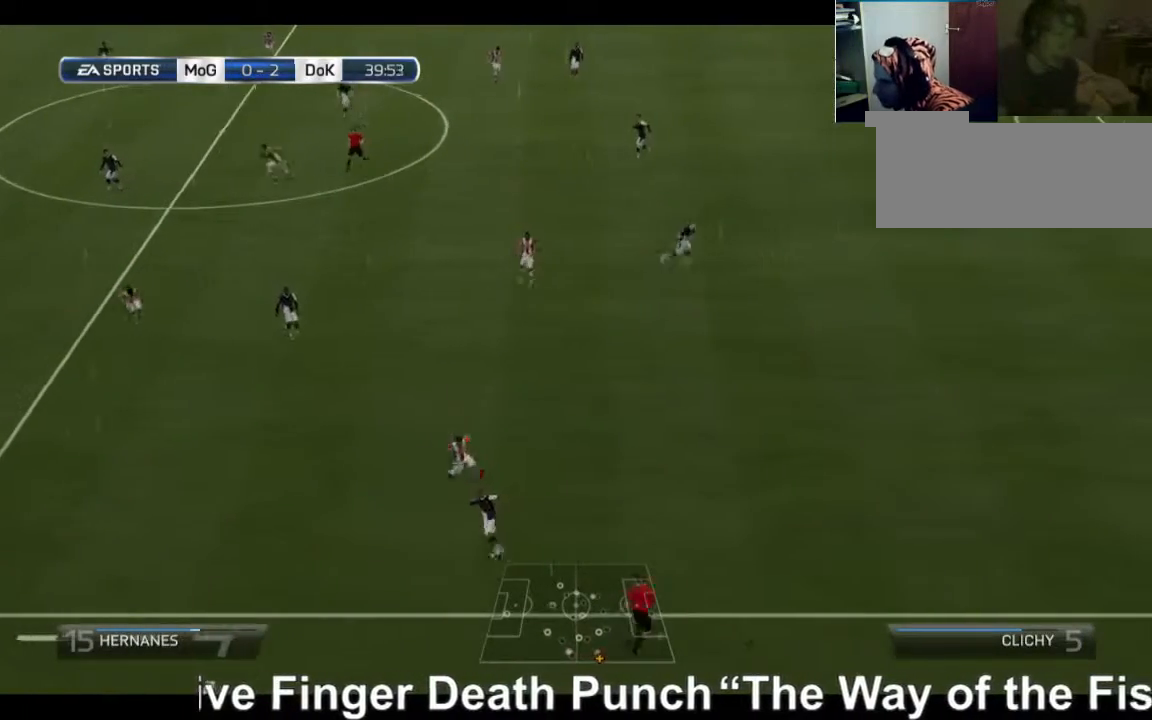
{"buttons": [], "left_stick": "up-left", "right_stick": "center", "events": []}
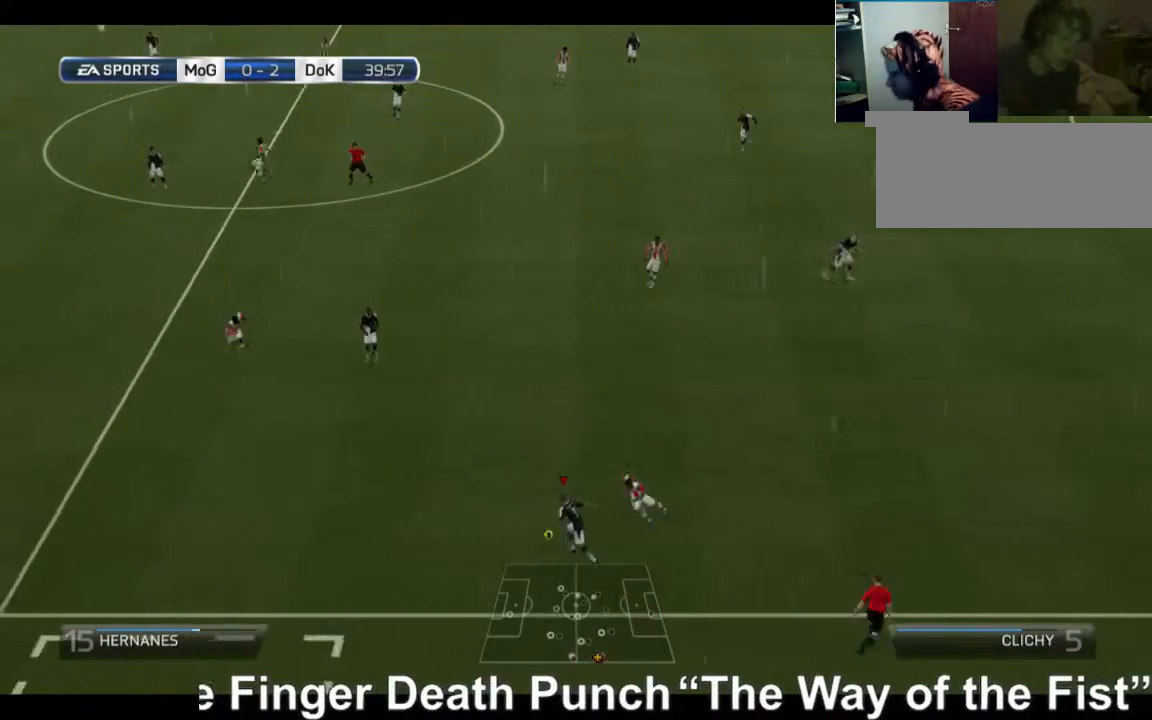
{"buttons": [], "left_stick": "up-left", "right_stick": "center", "events": []}
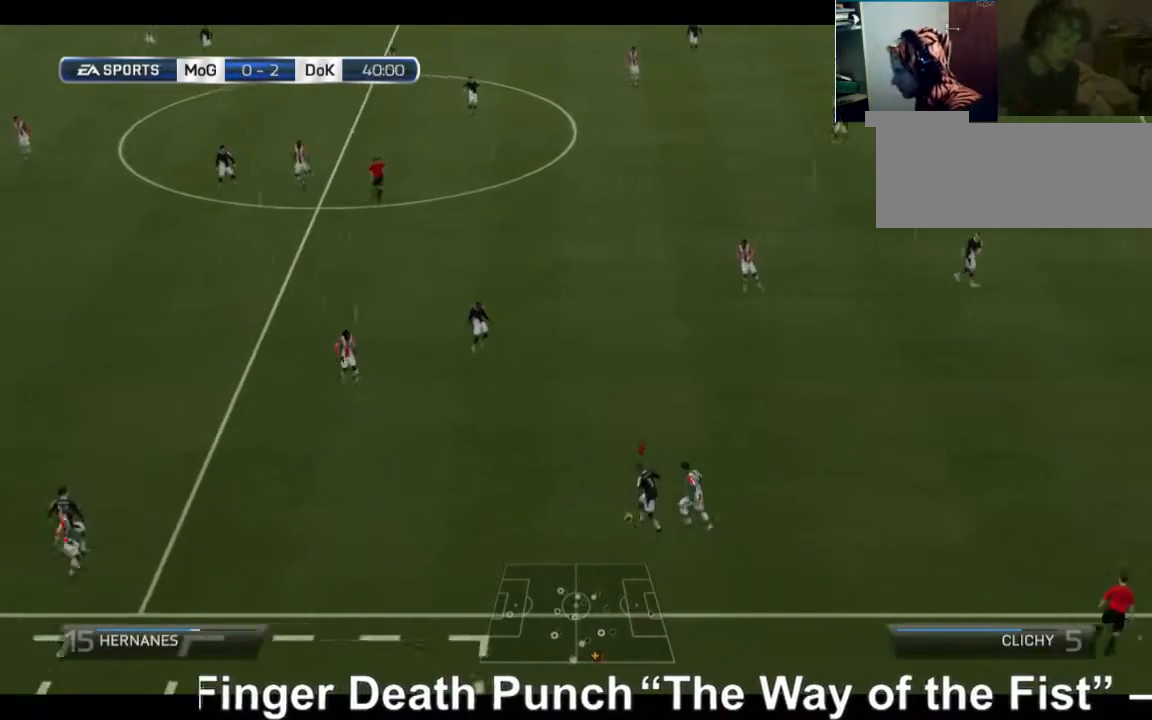
{"buttons": [], "left_stick": "up-left", "right_stick": "center", "events": []}
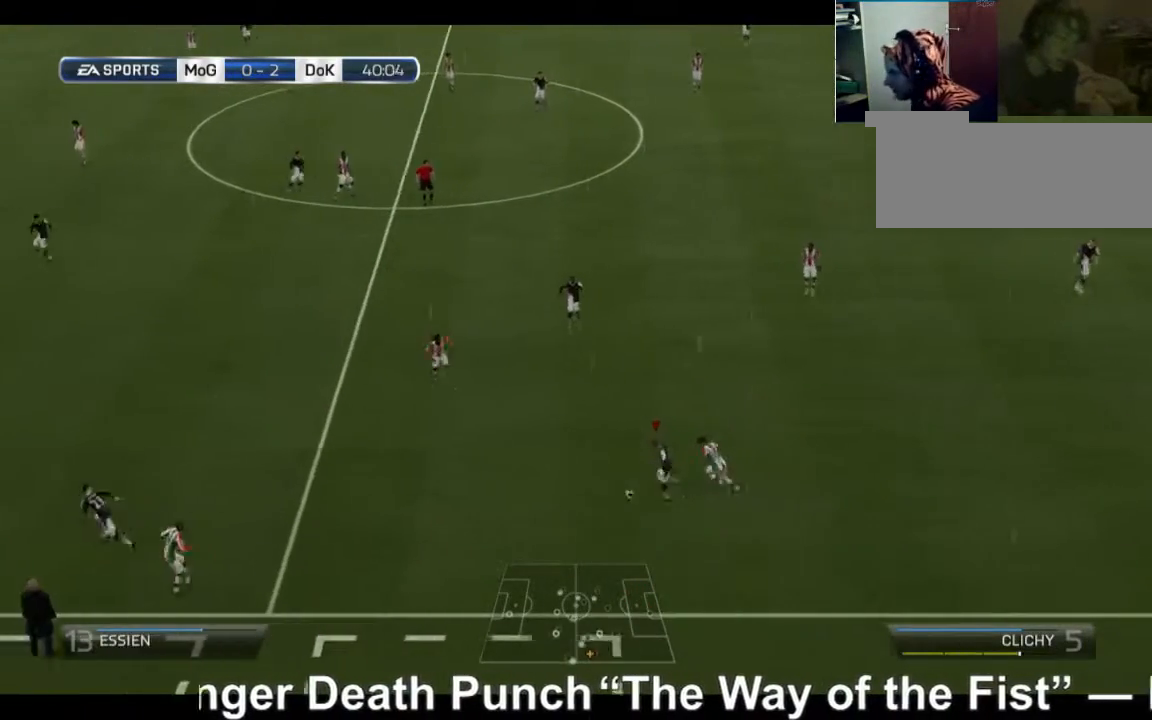
{"buttons": ["R2"], "left_stick": "up-left", "right_stick": "center", "events": [[280, "R2", "down"]]}
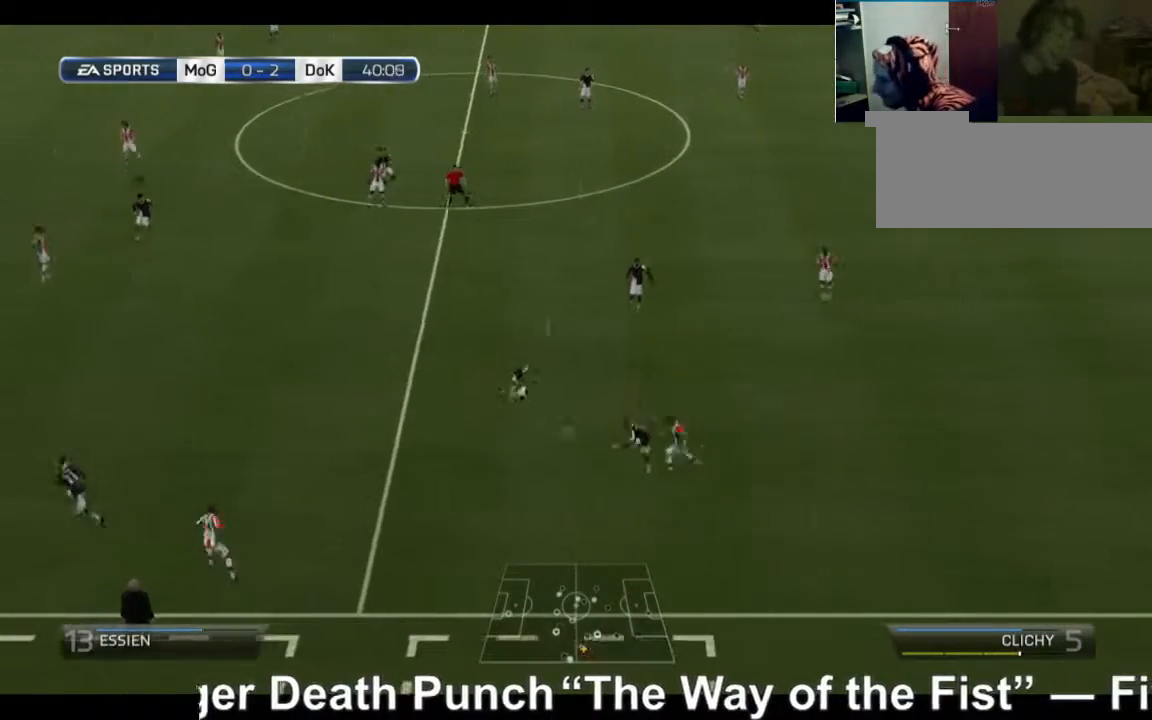
{"buttons": ["R2"], "left_stick": "up-left", "right_stick": "center", "events": []}
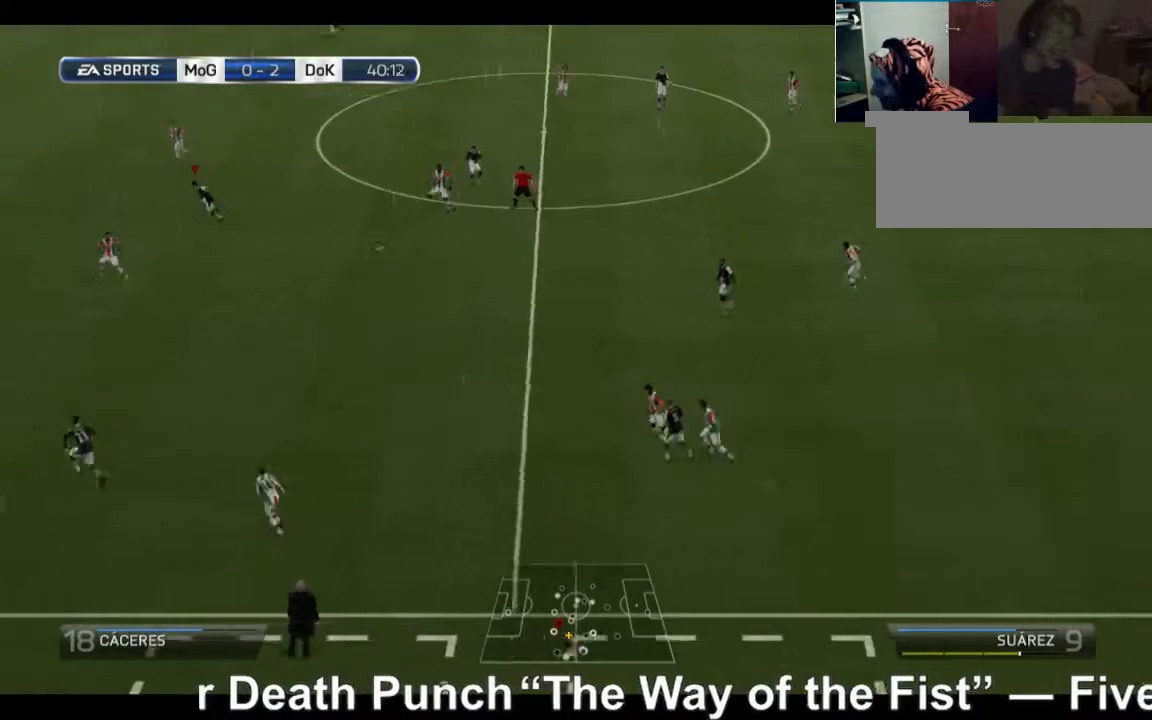
{"buttons": ["R2"], "left_stick": "up-left", "right_stick": "center", "events": []}
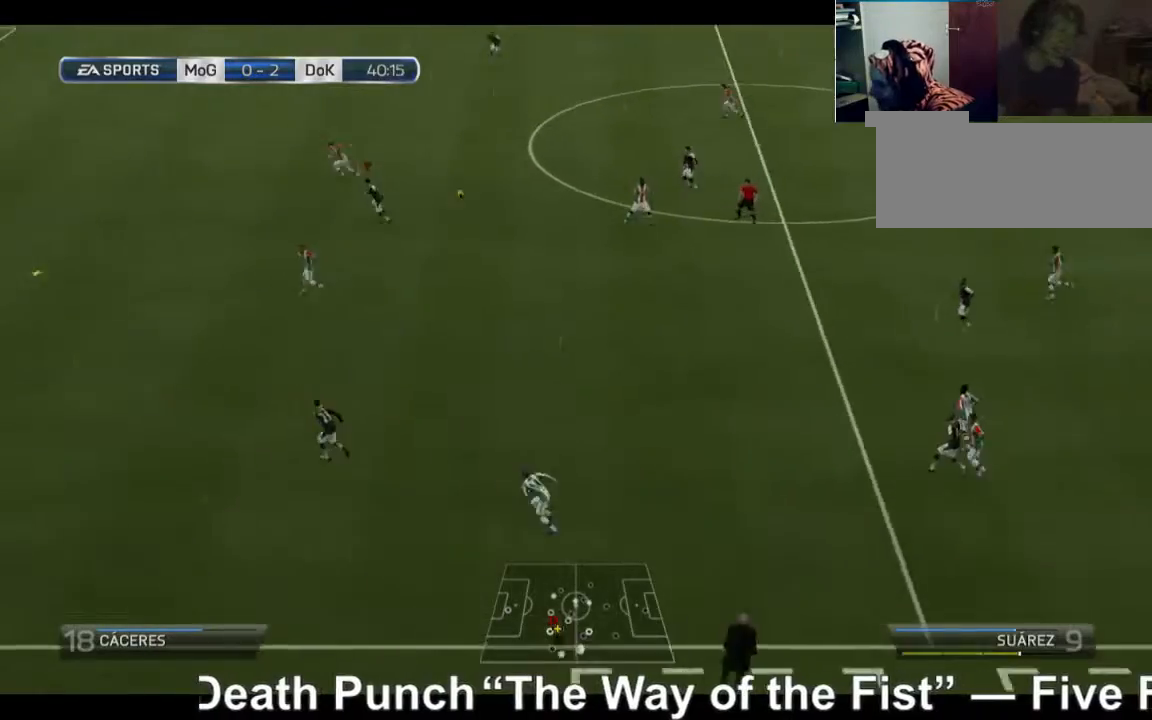
{"buttons": ["R2"], "left_stick": "left", "right_stick": "center", "events": [[40, "left_stick", "left"]]}
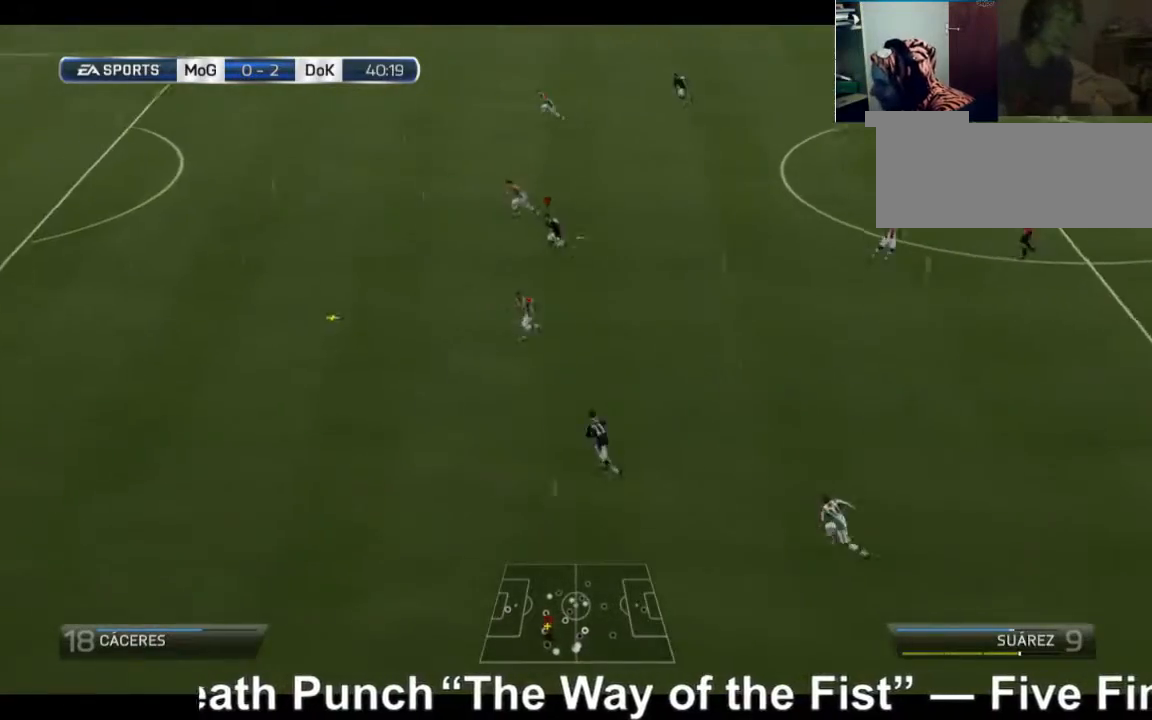
{"buttons": ["R2"], "left_stick": "left", "right_stick": "center", "events": []}
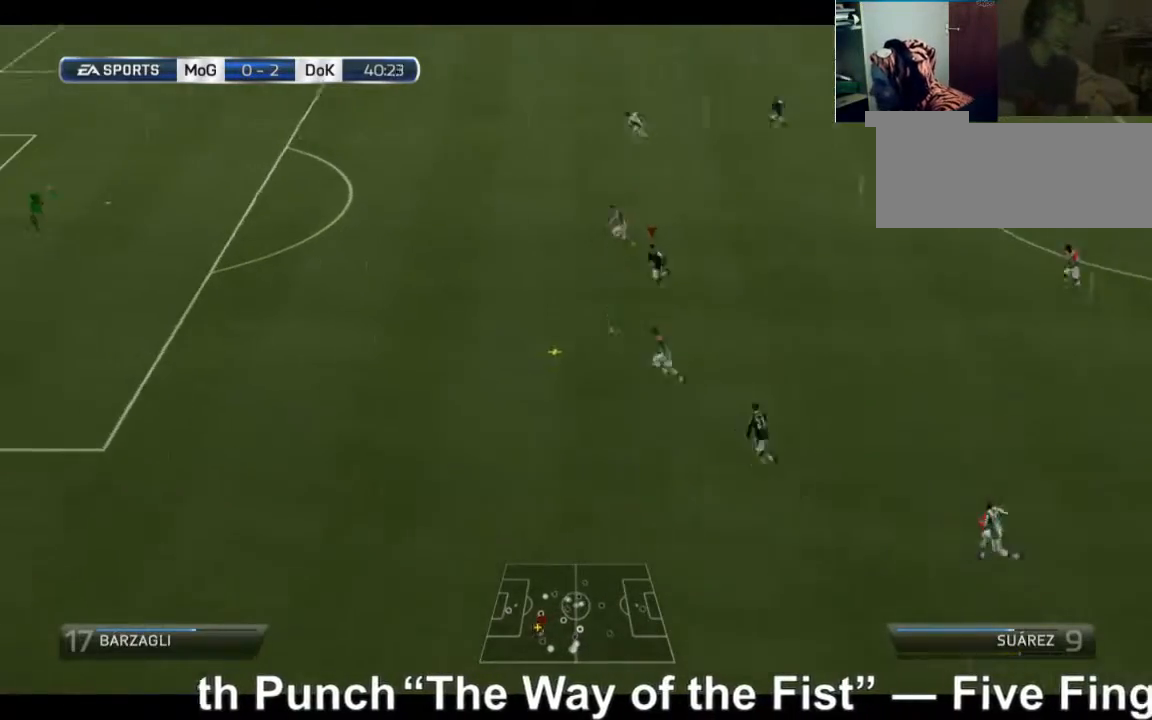
{"buttons": ["R2"], "left_stick": "left", "right_stick": "center", "events": []}
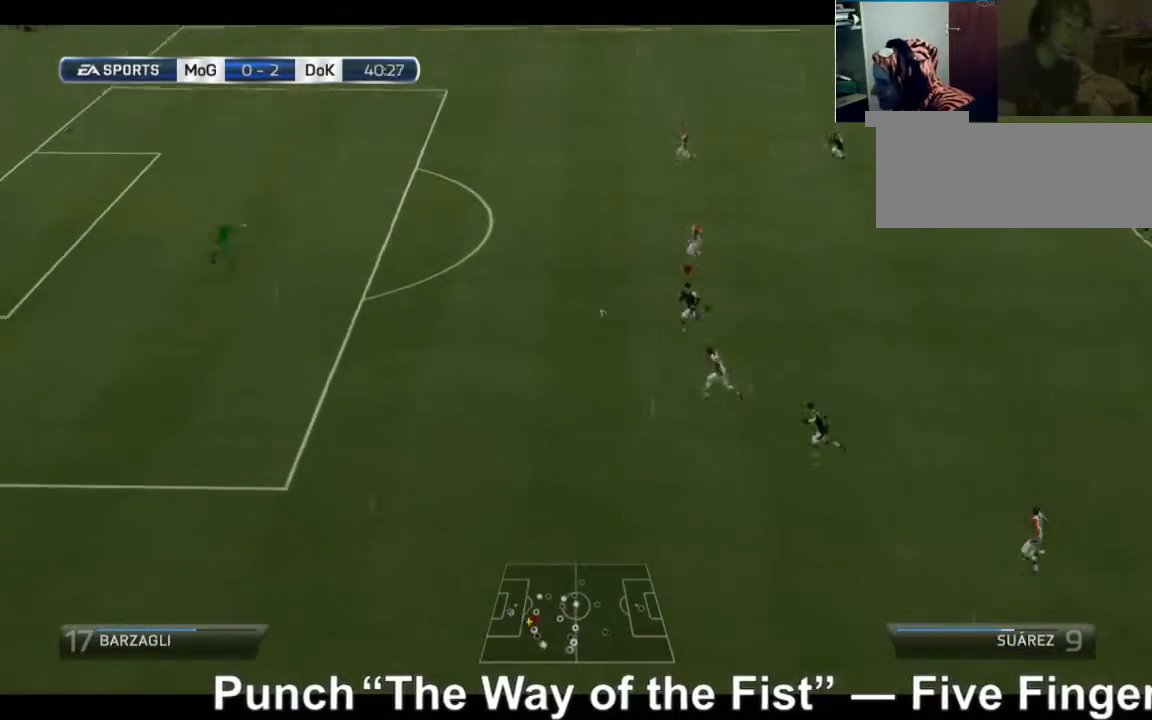
{"buttons": ["R2"], "left_stick": "left", "right_stick": "center", "events": []}
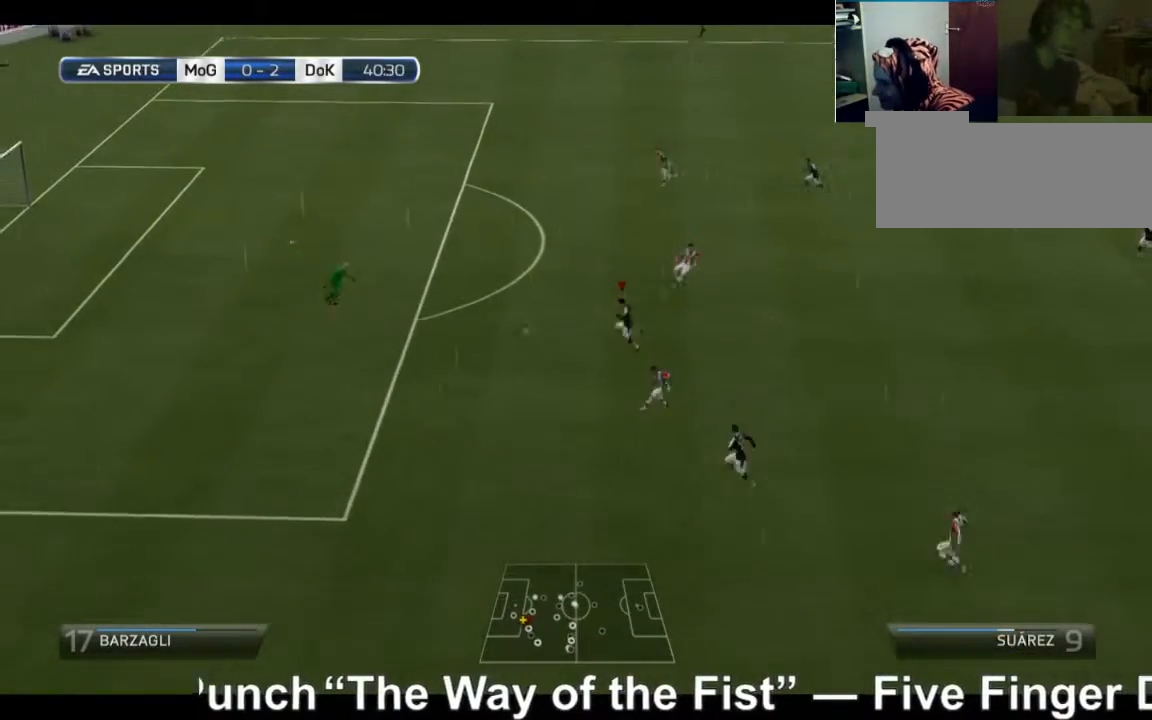
{"buttons": ["R2"], "left_stick": "left", "right_stick": "center", "events": [[40, "left_stick", "up-left"], [280, "left_stick", "left"]]}
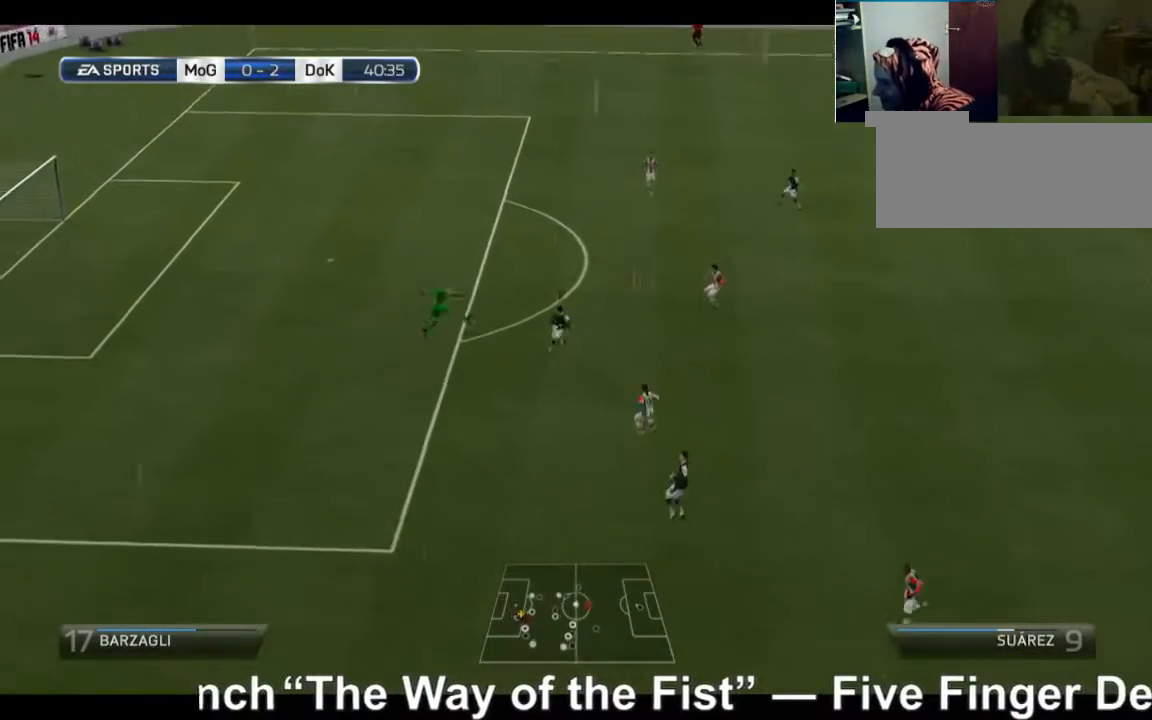
{"buttons": [], "left_stick": "left", "right_stick": "center", "events": [[80, "R2", "up"]]}
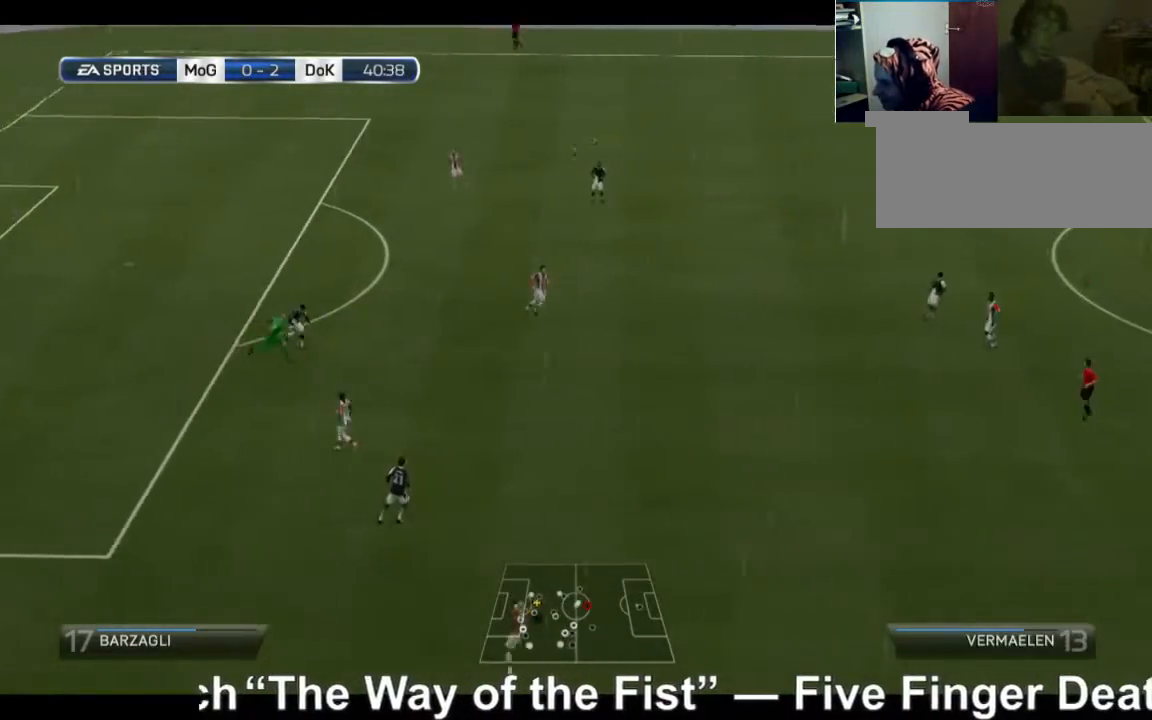
{"buttons": [], "left_stick": "left", "right_stick": "center", "events": []}
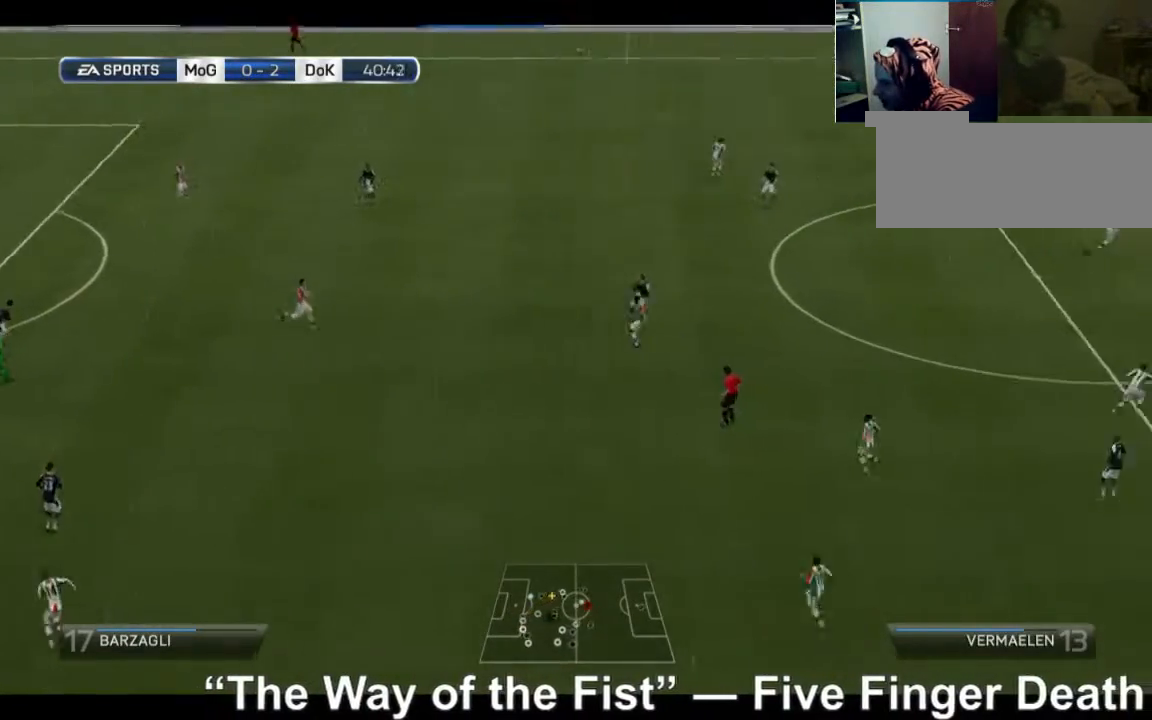
{"buttons": [], "left_stick": "left", "right_stick": "center", "events": []}
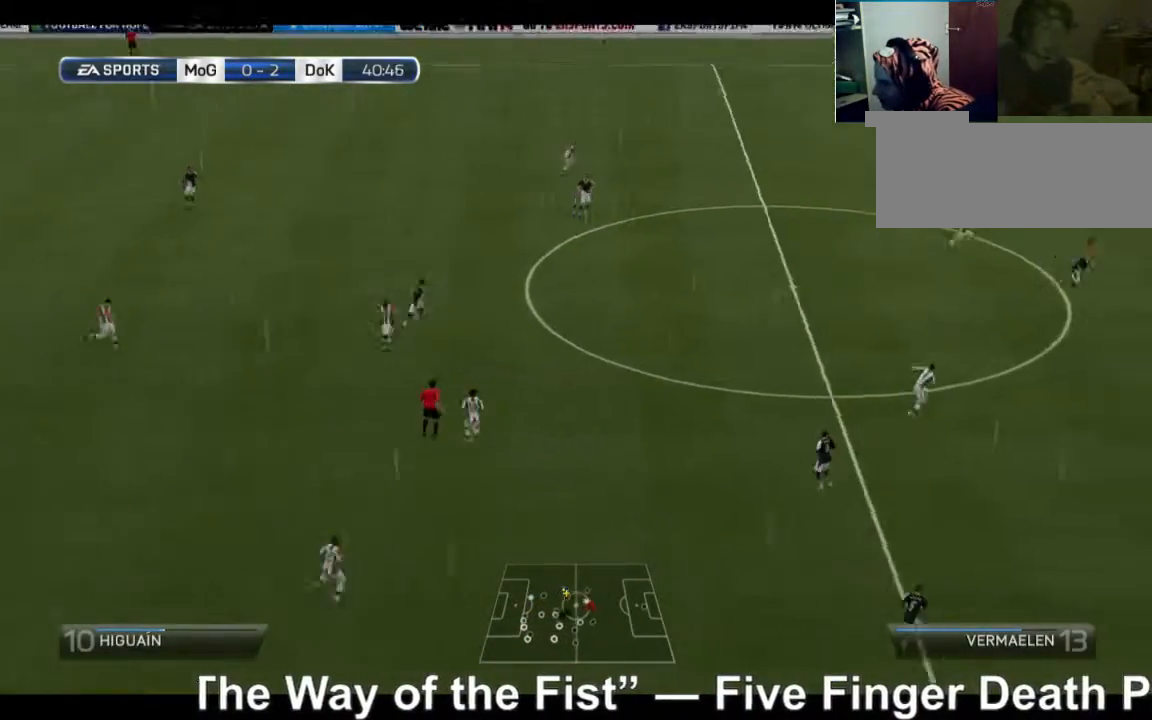
{"buttons": ["A"], "left_stick": "left", "right_stick": "center", "events": [[520, "A", "down"]]}
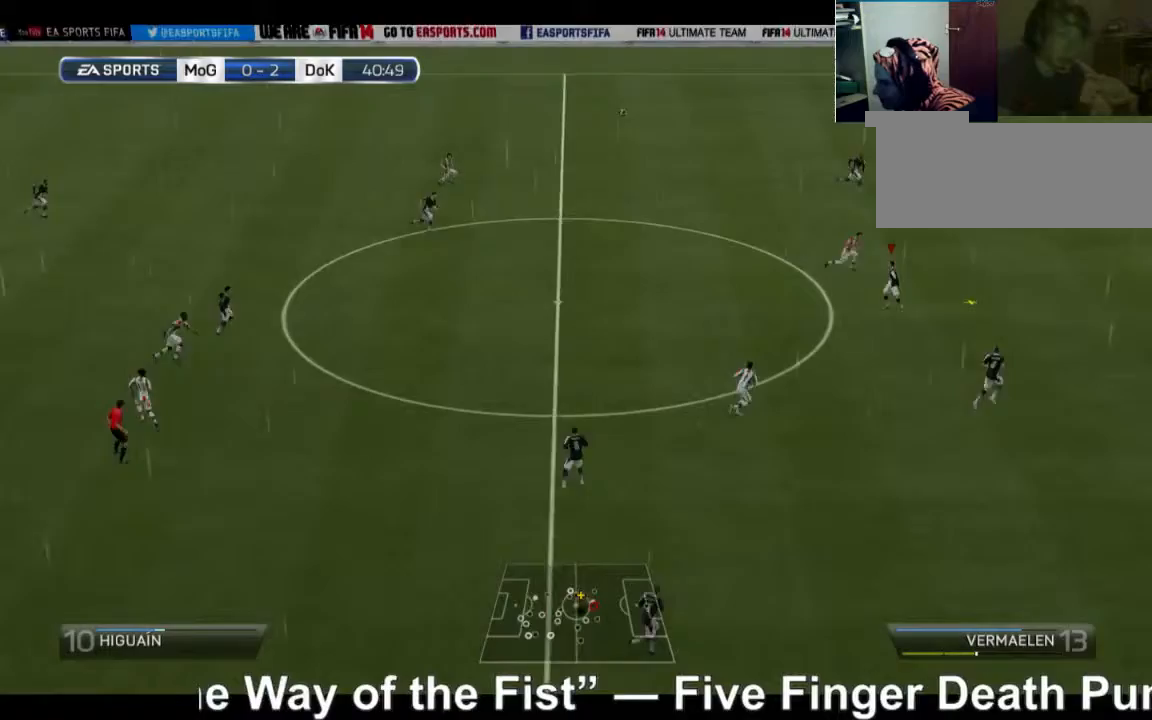
{"buttons": ["A"], "left_stick": "left", "right_stick": "center", "events": []}
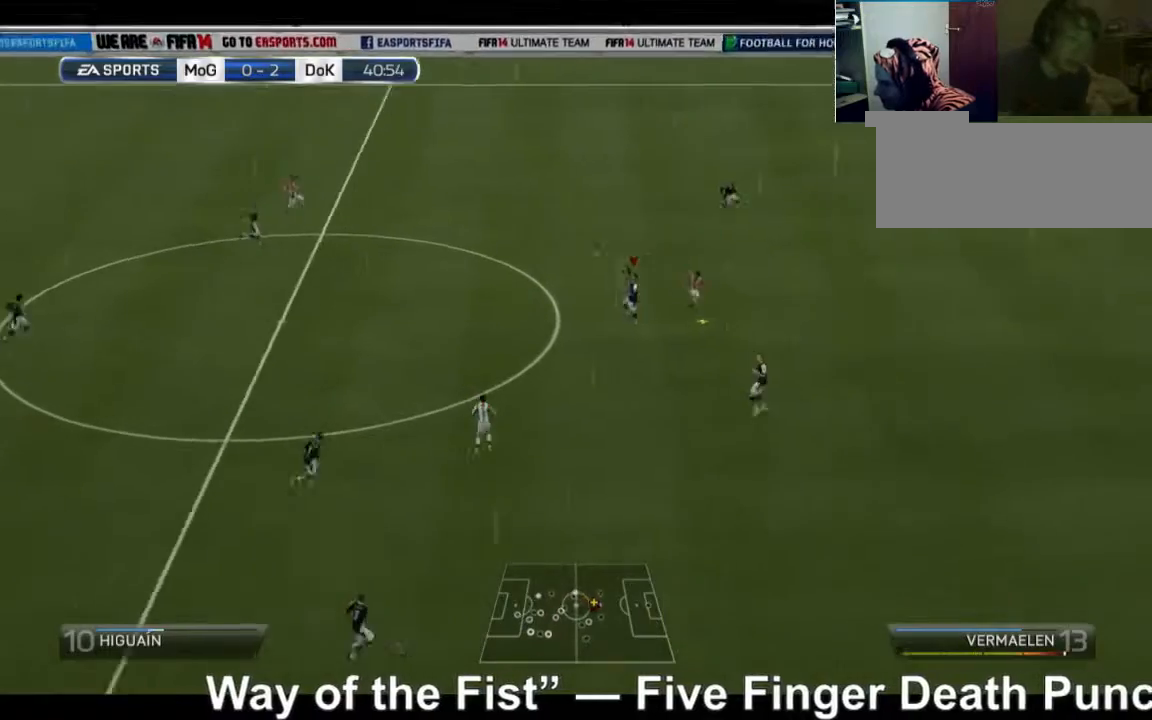
{"buttons": [], "left_stick": "left", "right_stick": "center", "events": [[80, "A", "up"]]}
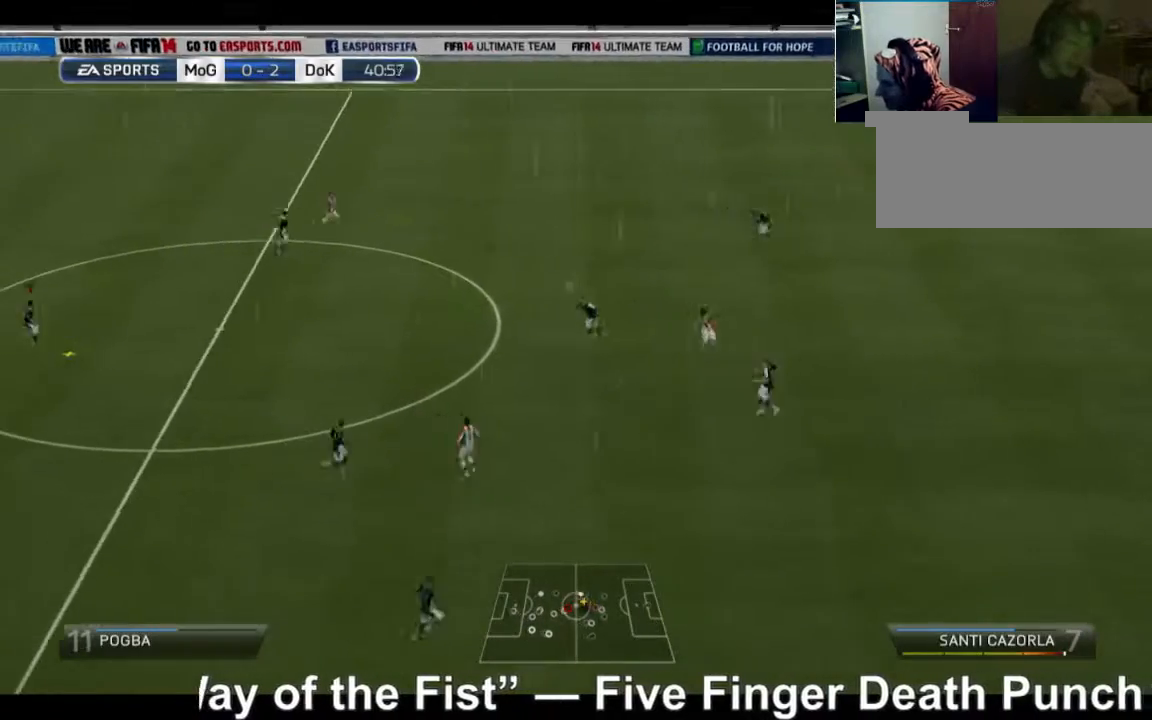
{"buttons": [], "left_stick": "left", "right_stick": "center", "events": []}
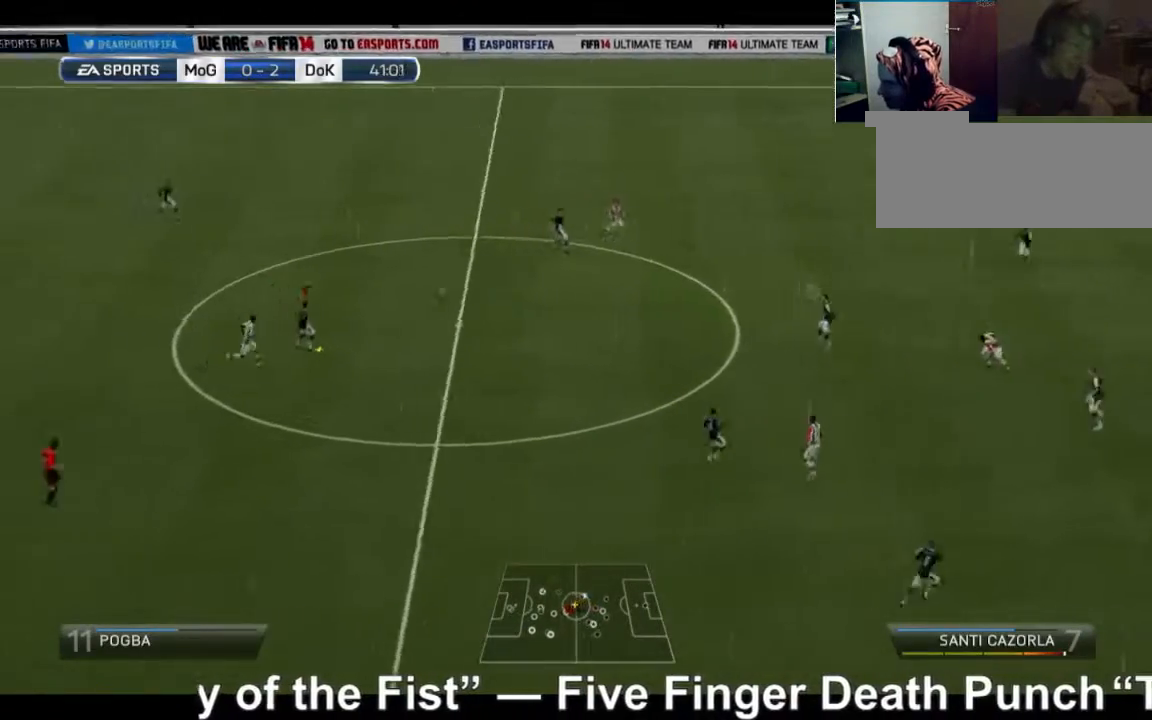
{"buttons": ["R2"], "left_stick": "up-left", "right_stick": "center", "events": [[240, "left_stick", "up-left"], [280, "R2", "down"]]}
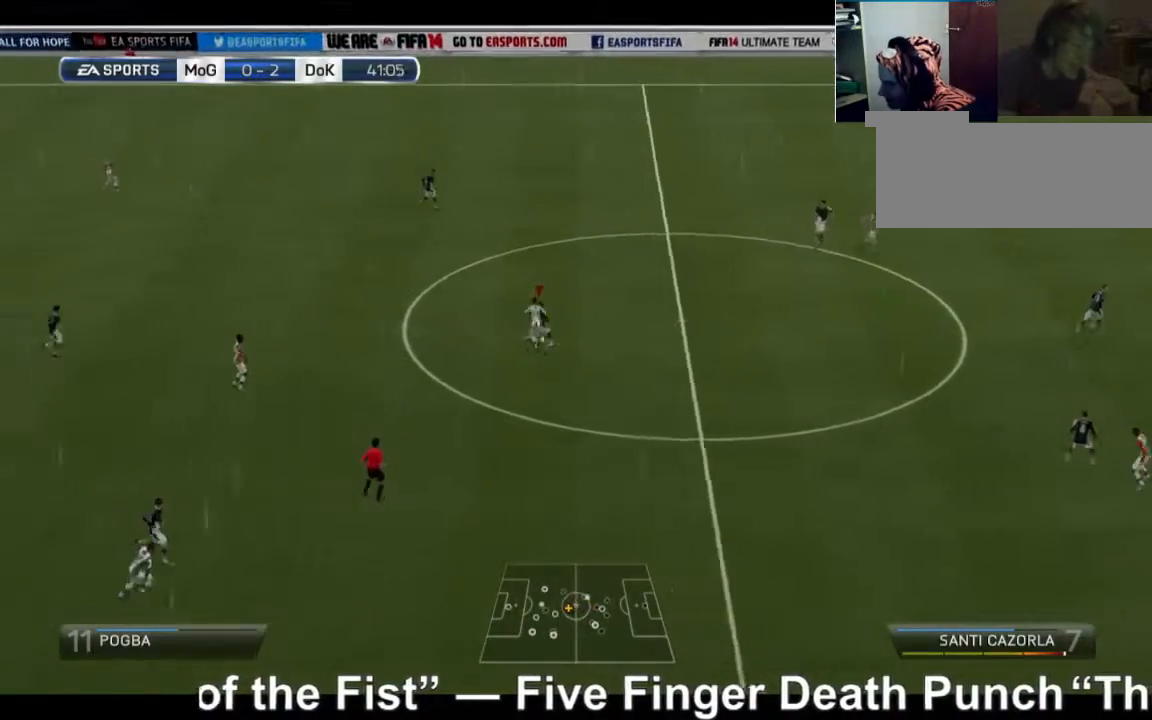
{"buttons": ["R2"], "left_stick": "up-left", "right_stick": "center", "events": []}
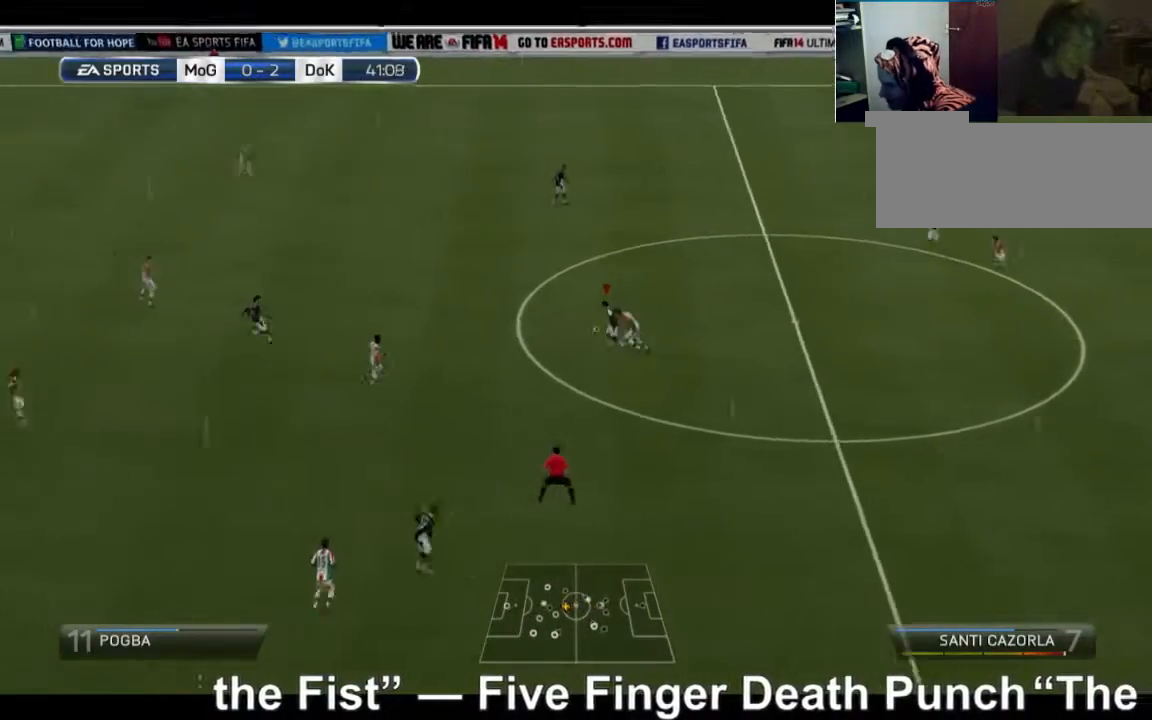
{"buttons": ["R2"], "left_stick": "up-left", "right_stick": "center", "events": []}